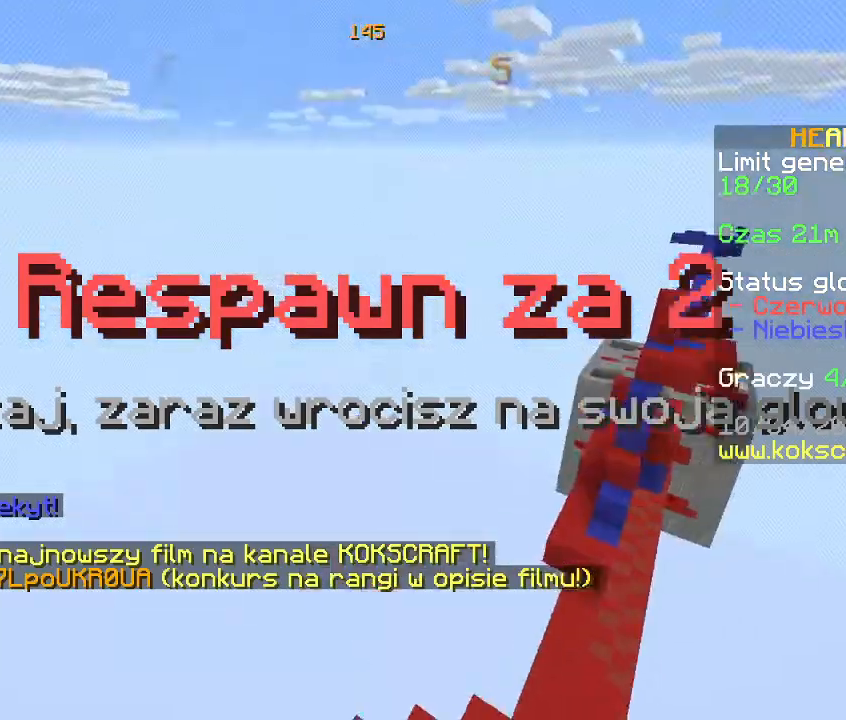
Gameplay with keyboard and mouse; each line is a JSON object with the keys and mouse buttons held at the frame after it. "events" lists presses ("down") and releases ("up") of "a", "d", "s", "space", "w", "mouse_left" and "mouse_right" between this image and that frame as [ms after this image, input, new state], when the widget could be followed in between. "mouse_left", "mouse_right" = the "left", "right" buttons of the "mouse" list. No other keys are recorded. Fast repeated clicks can show as one long hold. Not read: mouse_move.
{"keys": [], "mouse": [], "events": [[333, "s", "down"], [467, "s", "up"]]}
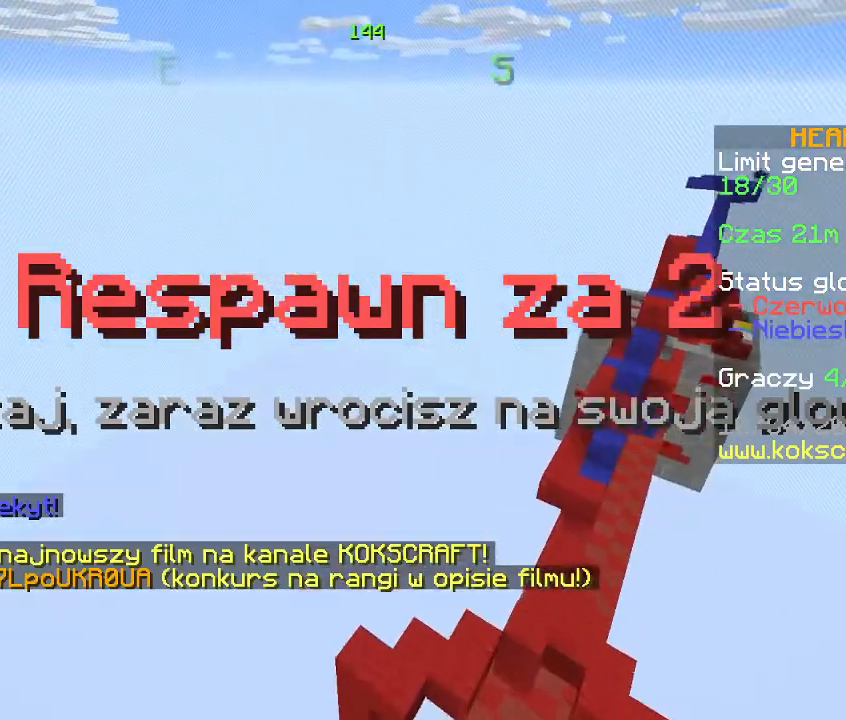
{"keys": ["d"], "mouse": [], "events": [[233, "d", "down"]]}
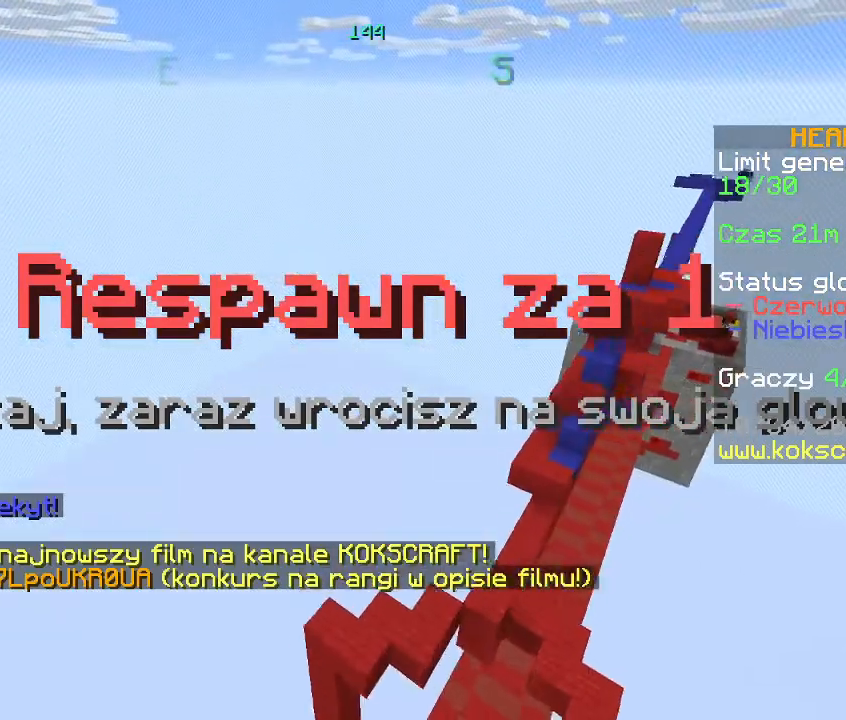
{"keys": ["d"], "mouse": [], "events": []}
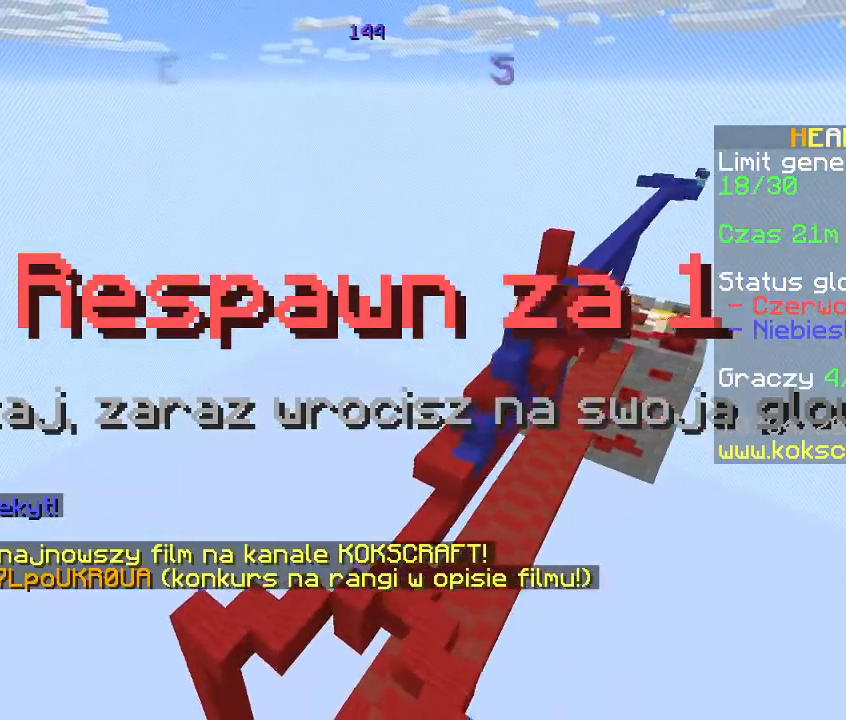
{"keys": [], "mouse": [], "events": [[67, "w", "down"], [300, "d", "up"], [300, "w", "up"]]}
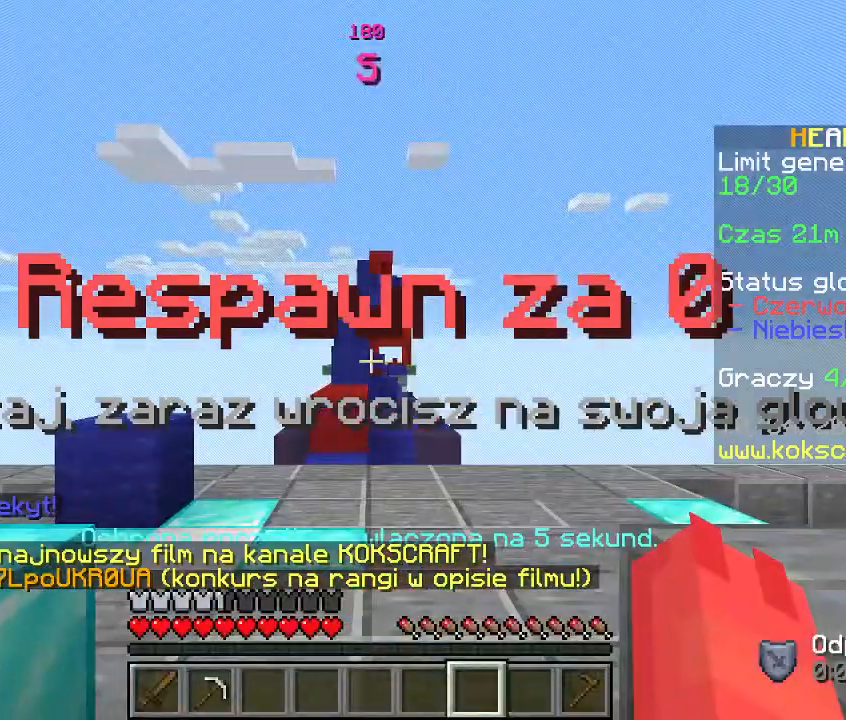
{"keys": [], "mouse": [], "events": [[400, "w", "down"], [500, "w", "up"]]}
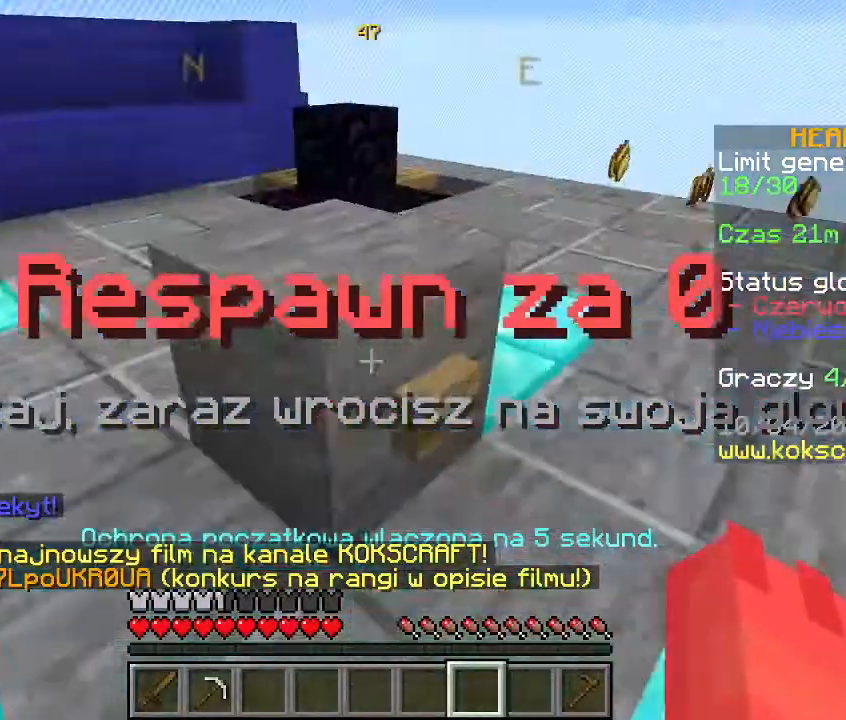
{"keys": ["d", "w"], "mouse": [], "events": [[133, "w", "down"], [333, "d", "down"]]}
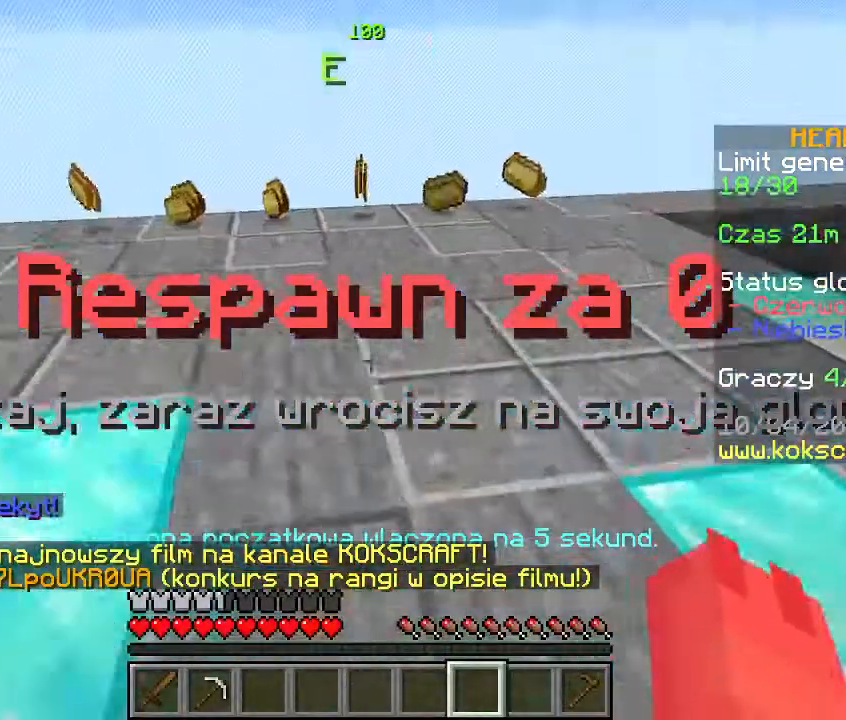
{"keys": ["w"], "mouse": [], "events": [[33, "d", "up"], [433, "w", "up"], [500, "w", "down"]]}
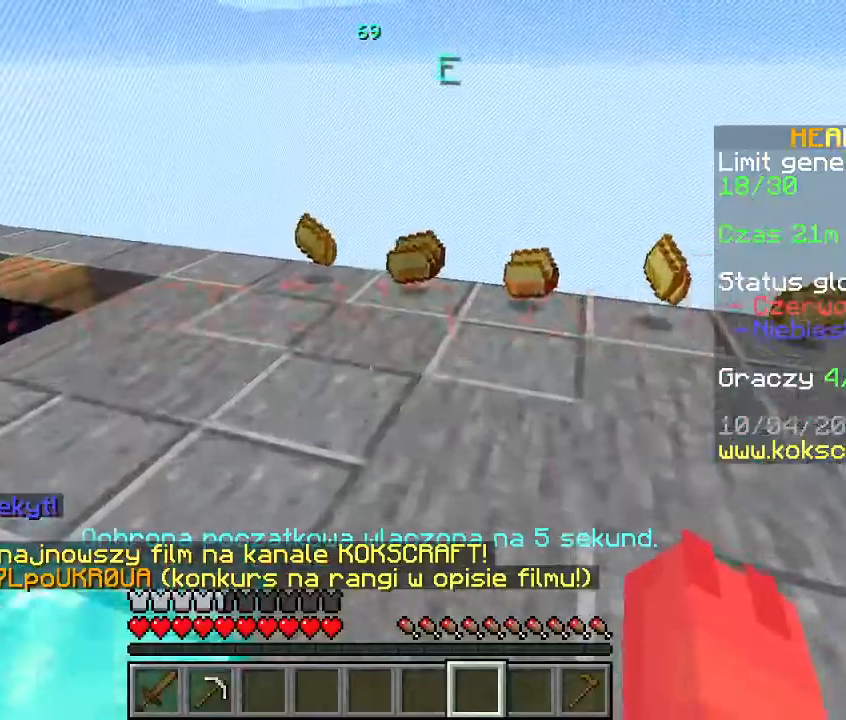
{"keys": ["a", "w"], "mouse": [], "events": [[233, "a", "down"]]}
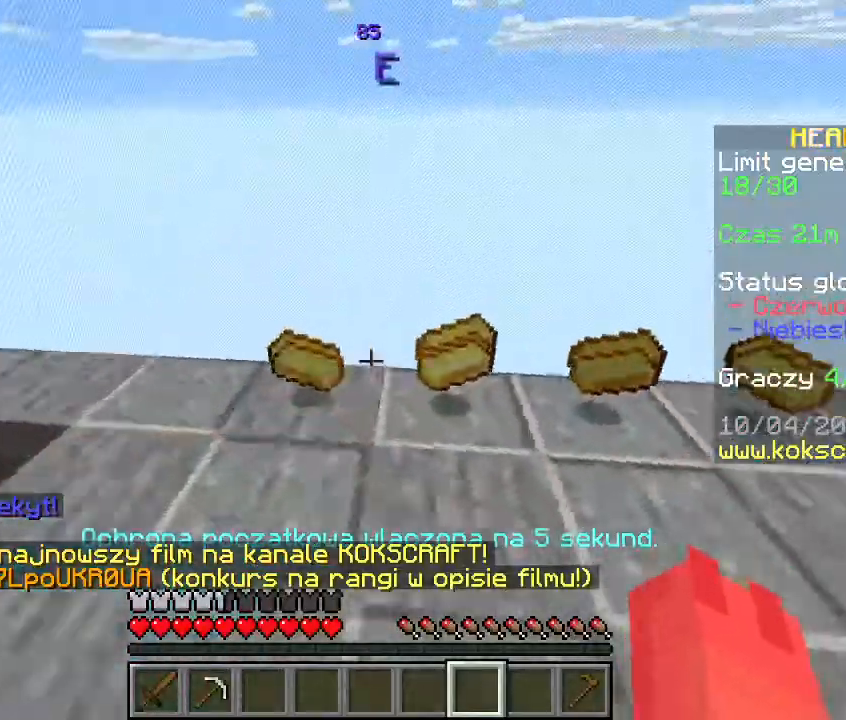
{"keys": ["w"], "mouse": [], "events": [[400, "a", "up"]]}
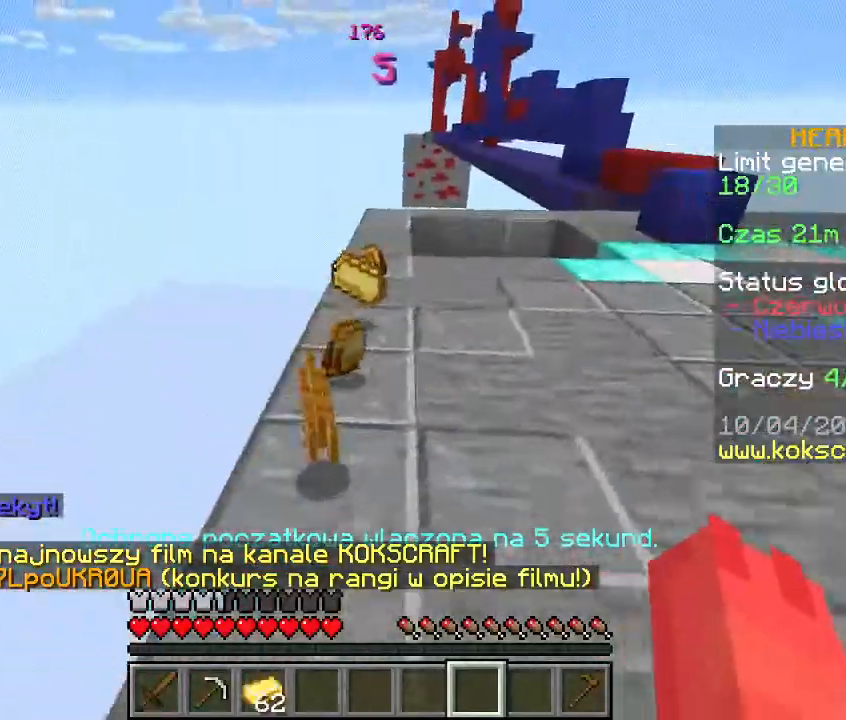
{"keys": ["w"], "mouse": [], "events": []}
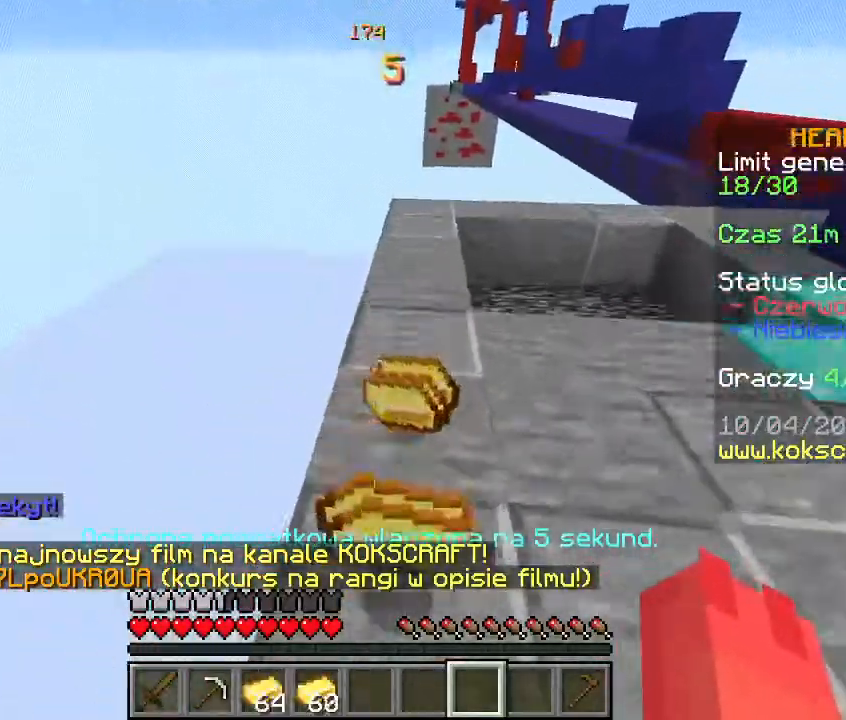
{"keys": ["w"], "mouse": [], "events": []}
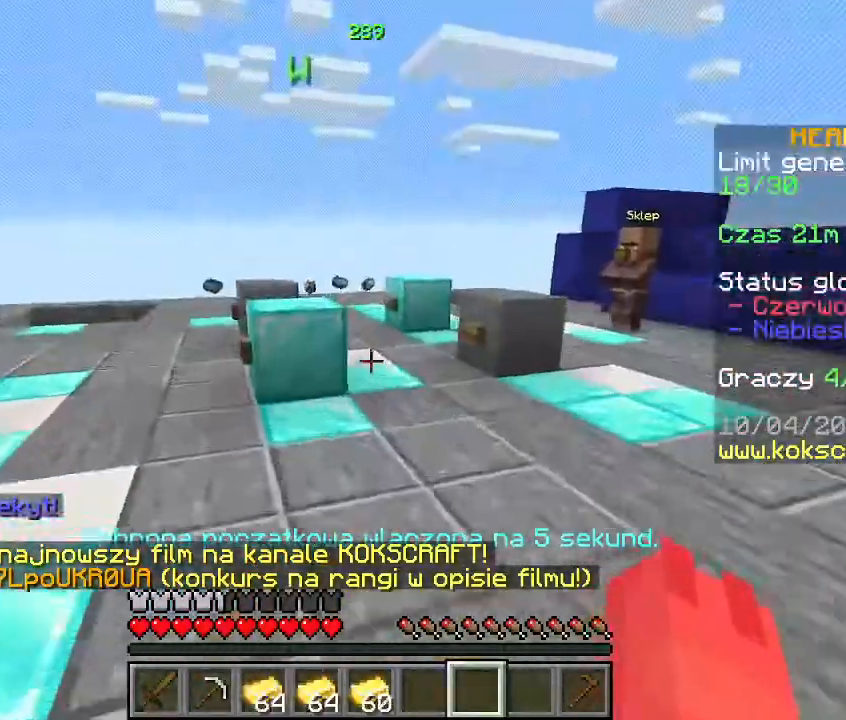
{"keys": ["space", "w"], "mouse": [], "events": [[467, "space", "down"]]}
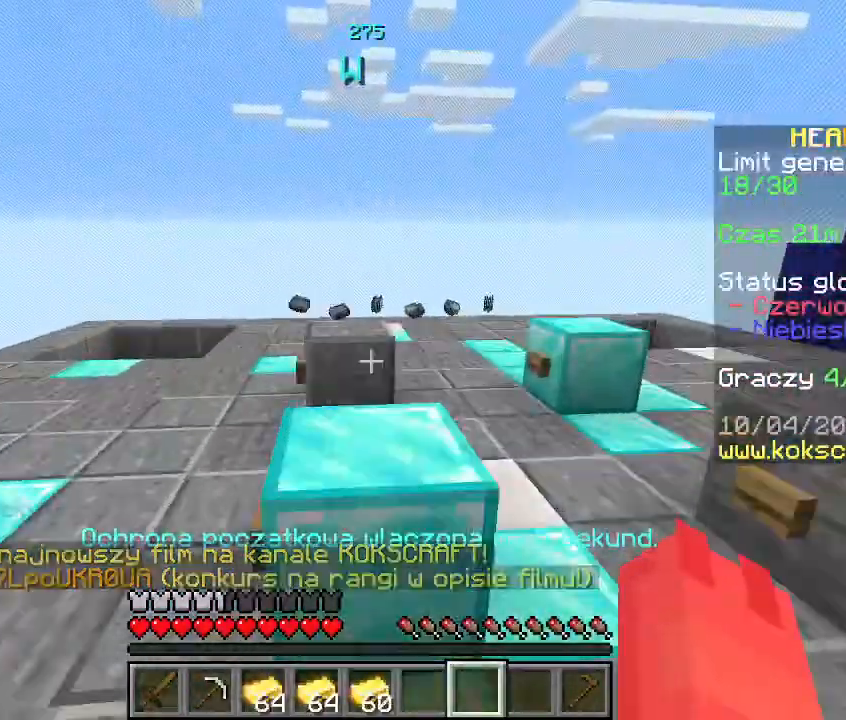
{"keys": ["space", "w"], "mouse": [], "events": [[100, "space", "up"], [367, "space", "down"]]}
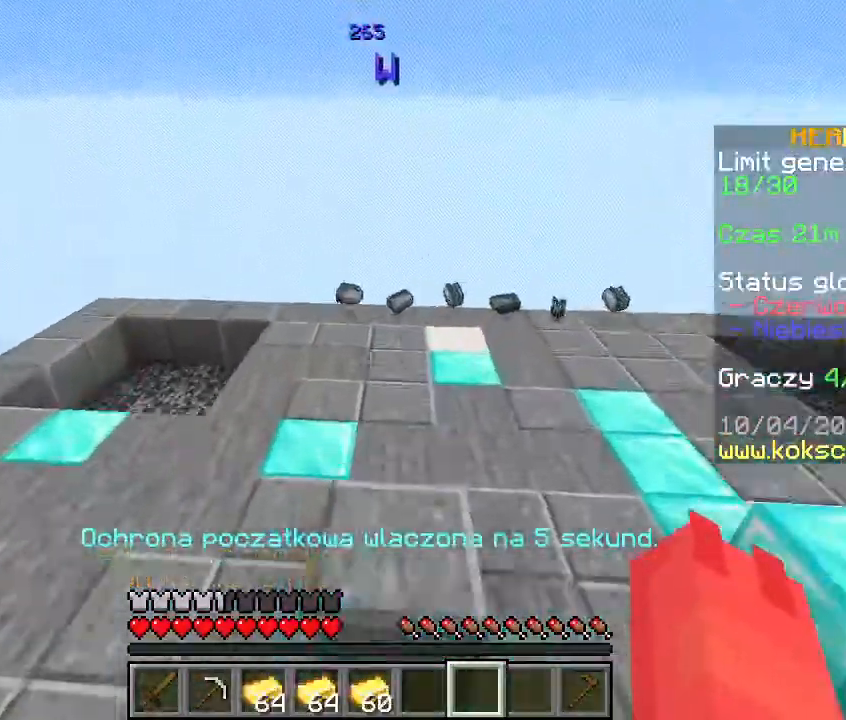
{"keys": ["w"], "mouse": [], "events": [[67, "space", "up"]]}
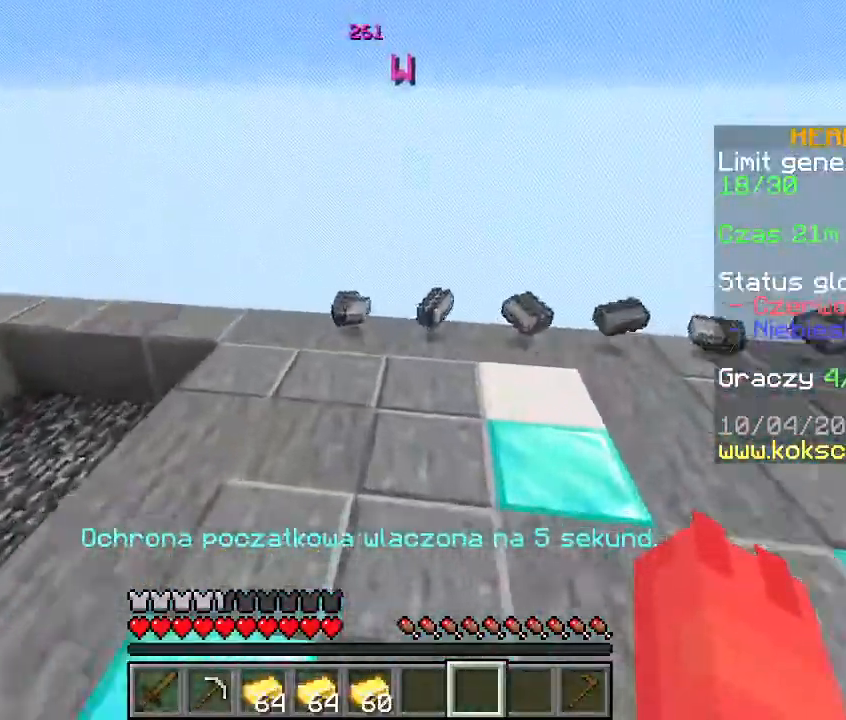
{"keys": ["a", "w"], "mouse": [], "events": [[267, "a", "down"]]}
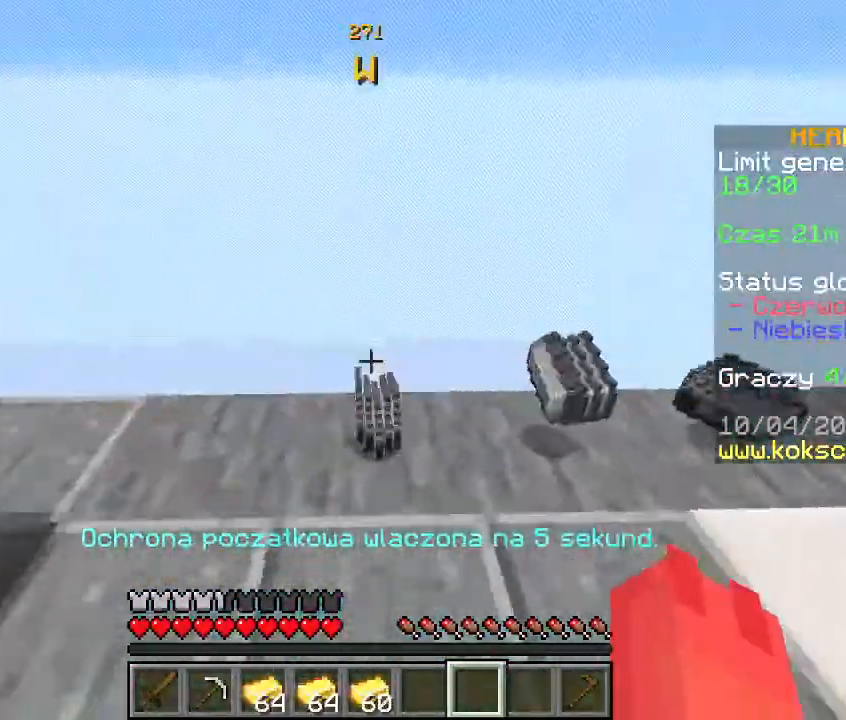
{"keys": ["w"], "mouse": [], "events": [[133, "a", "up"]]}
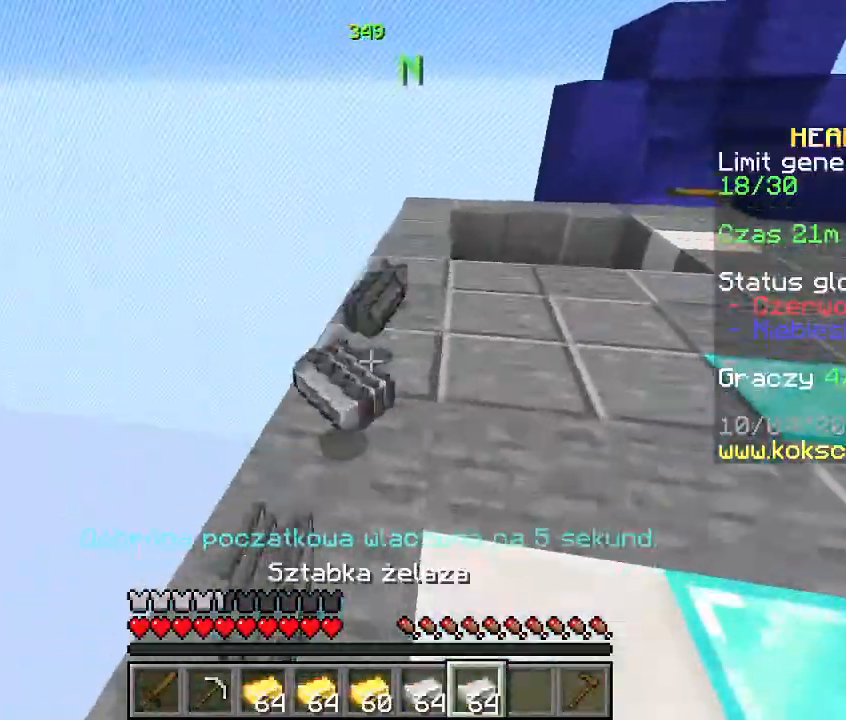
{"keys": ["w"], "mouse": [], "events": []}
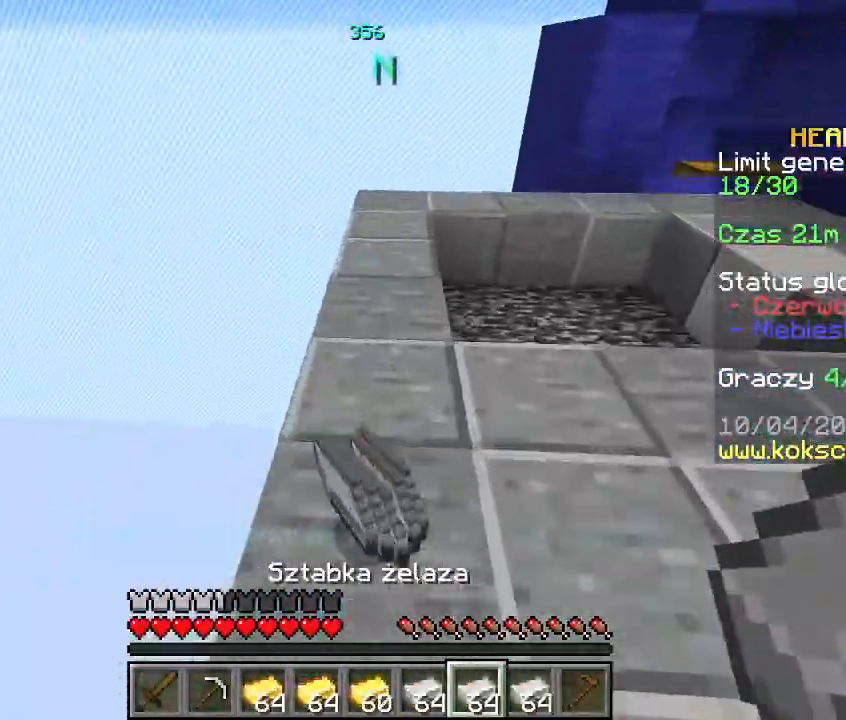
{"keys": ["space", "w"], "mouse": [], "events": [[367, "space", "down"]]}
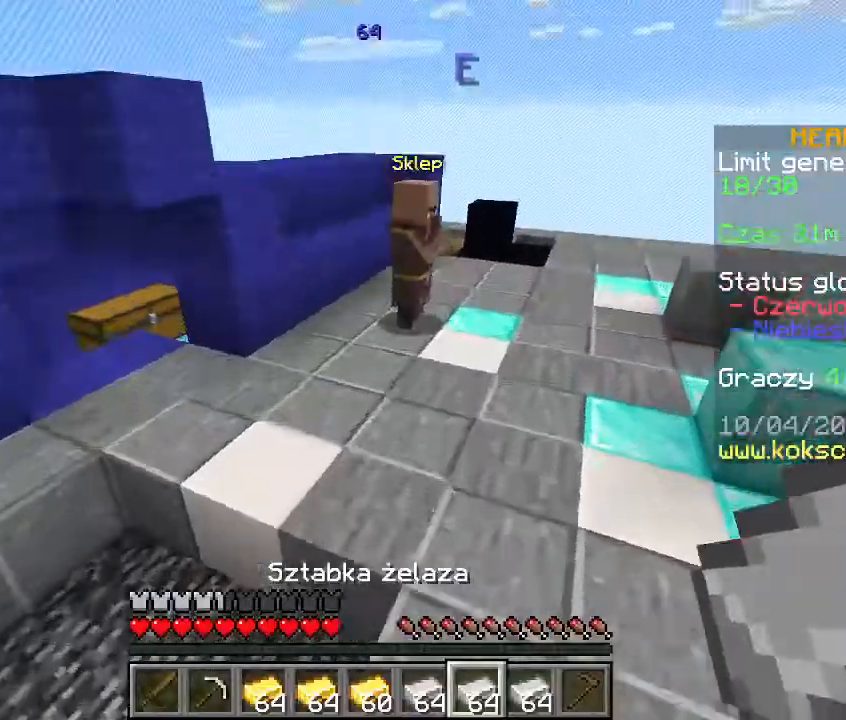
{"keys": ["w"], "mouse": [], "events": [[67, "space", "up"], [367, "a", "down"], [400, "a", "up"]]}
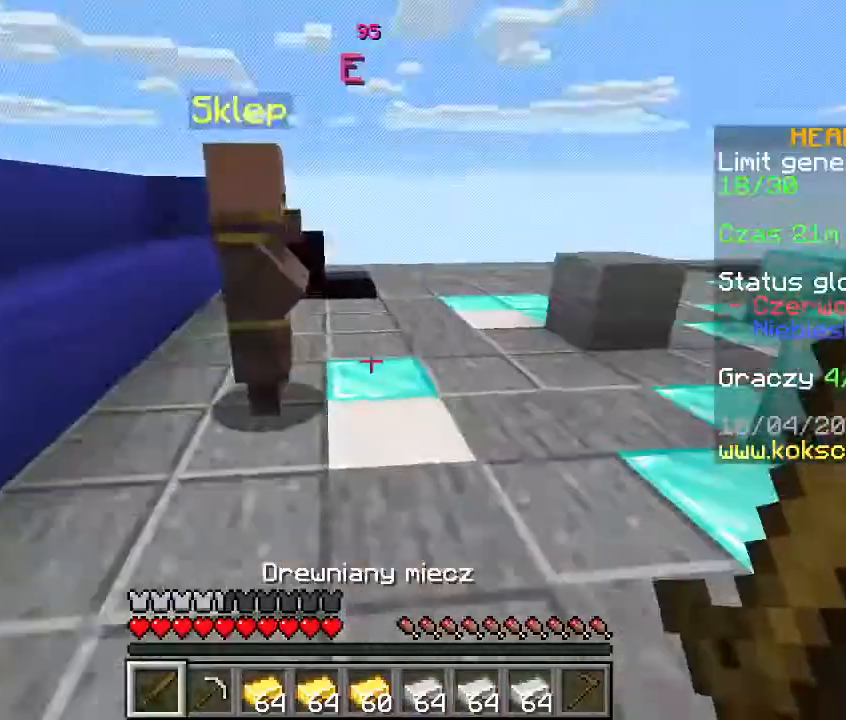
{"keys": [], "mouse": [], "events": [[133, "mouse_right", "down"], [233, "mouse_right", "up"], [300, "mouse_right", "down"], [300, "w", "up"], [400, "mouse_right", "up"]]}